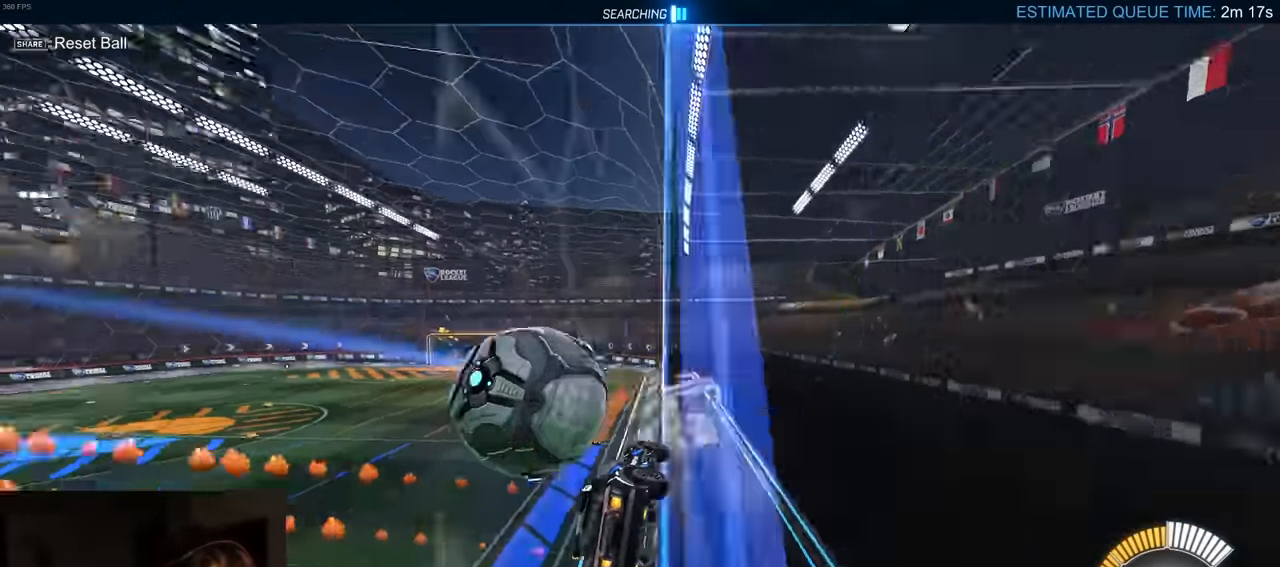
Gameplay with a controller (PlayStation layout); each line is a JSON object with the inputs held at the frame after it. "events" lists button and stick changes between this image and that frame as [ms after this image, input, new state], when the widget could be followed in between.
{"buttons": ["R1", "R2"], "left_stick": "center", "right_stick": "center", "events": []}
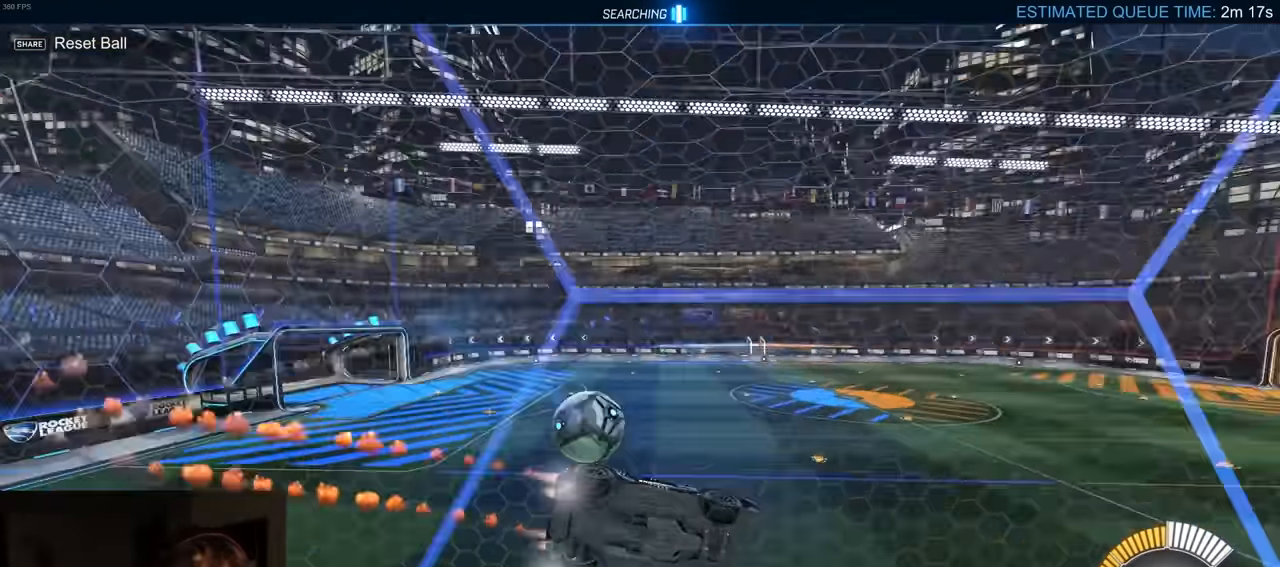
{"buttons": ["CROSS", "SQUARE", "R1", "R2"], "left_stick": "center", "right_stick": "center", "events": [[33, "SQUARE", "down"], [83, "CROSS", "down"], [83, "left_stick", "up-right"], [117, "TRIANGLE", "down"], [333, "TRIANGLE", "up"], [350, "left_stick", "center"], [383, "CROSS", "up"], [383, "SQUARE", "up"], [433, "CROSS", "down"], [483, "SQUARE", "down"]]}
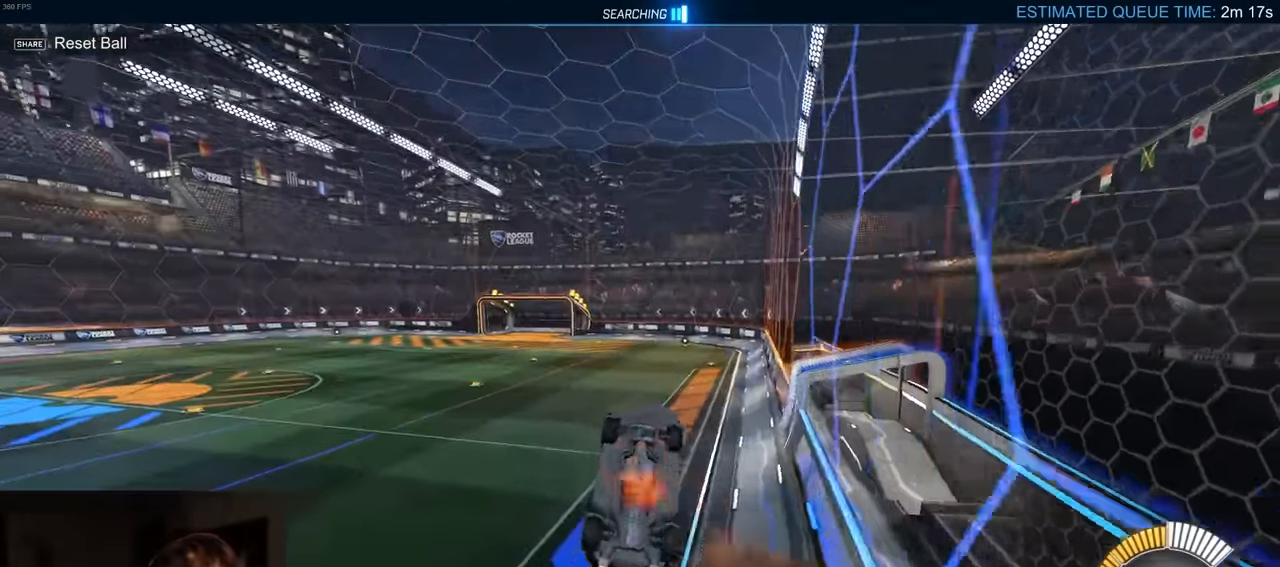
{"buttons": ["R1", "R2"], "left_stick": "up-left", "right_stick": "center", "events": [[100, "DPAD_UP", "down"], [133, "R1", "up"], [183, "CROSS", "up"], [183, "DPAD_UP", "up"], [383, "R1", "down"], [383, "left_stick", "up"], [500, "SQUARE", "up"], [500, "left_stick", "up-left"]]}
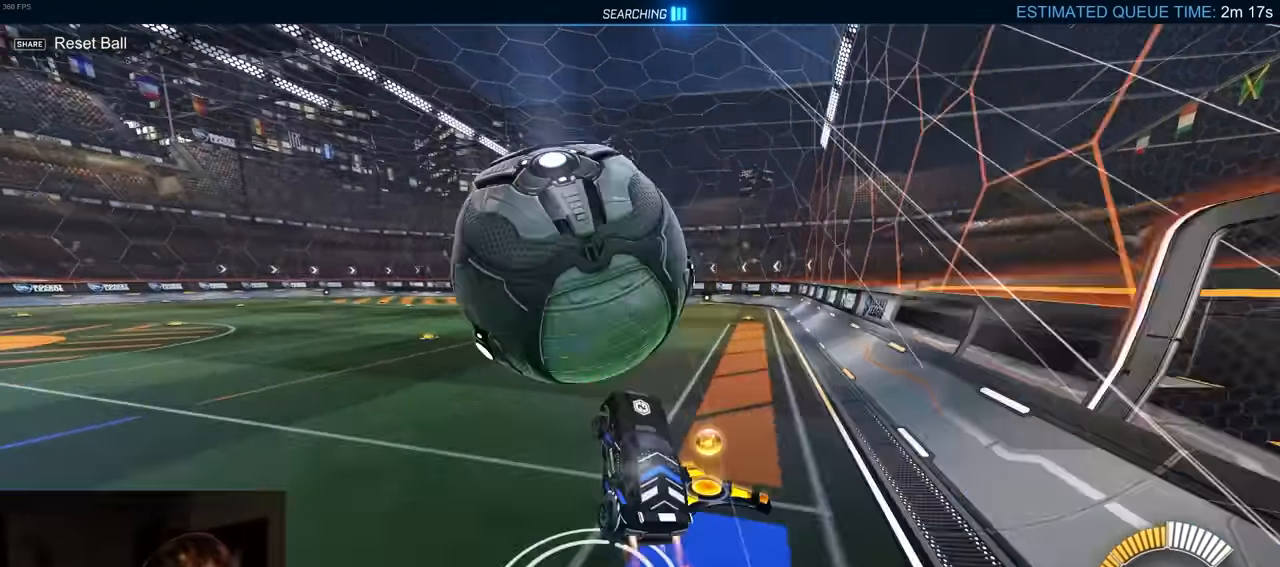
{"buttons": ["R2"], "left_stick": "center", "right_stick": "center", "events": [[17, "R1", "up"], [133, "left_stick", "left"], [450, "left_stick", "center"]]}
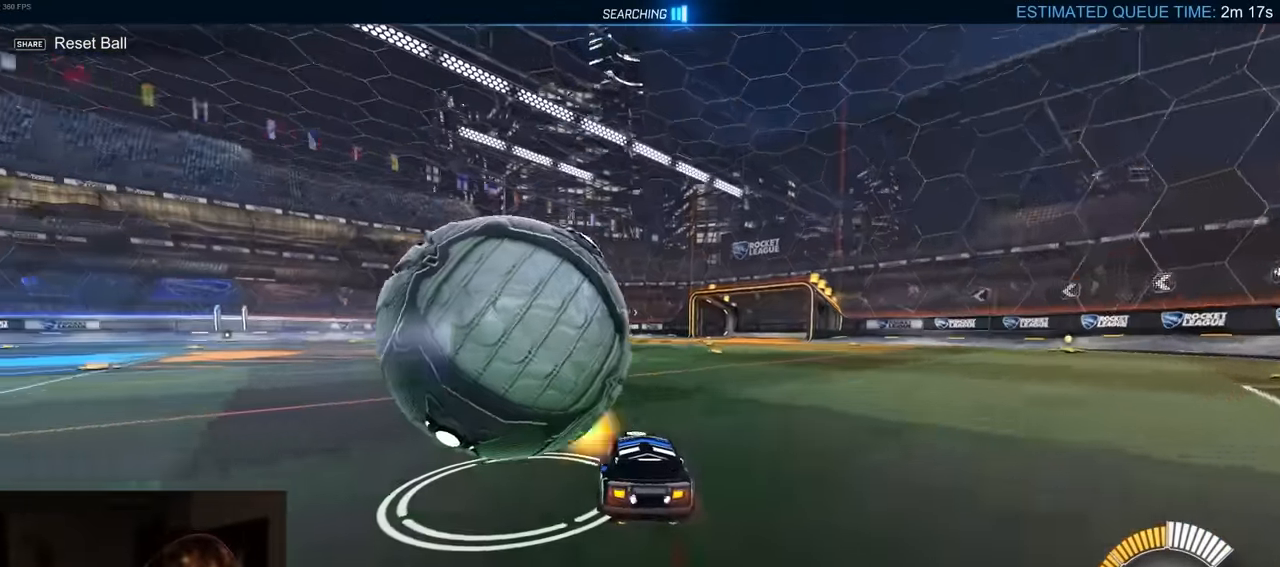
{"buttons": ["R2"], "left_stick": "left", "right_stick": "center", "events": [[217, "left_stick", "left"], [233, "TRIANGLE", "down"], [350, "TRIANGLE", "up"]]}
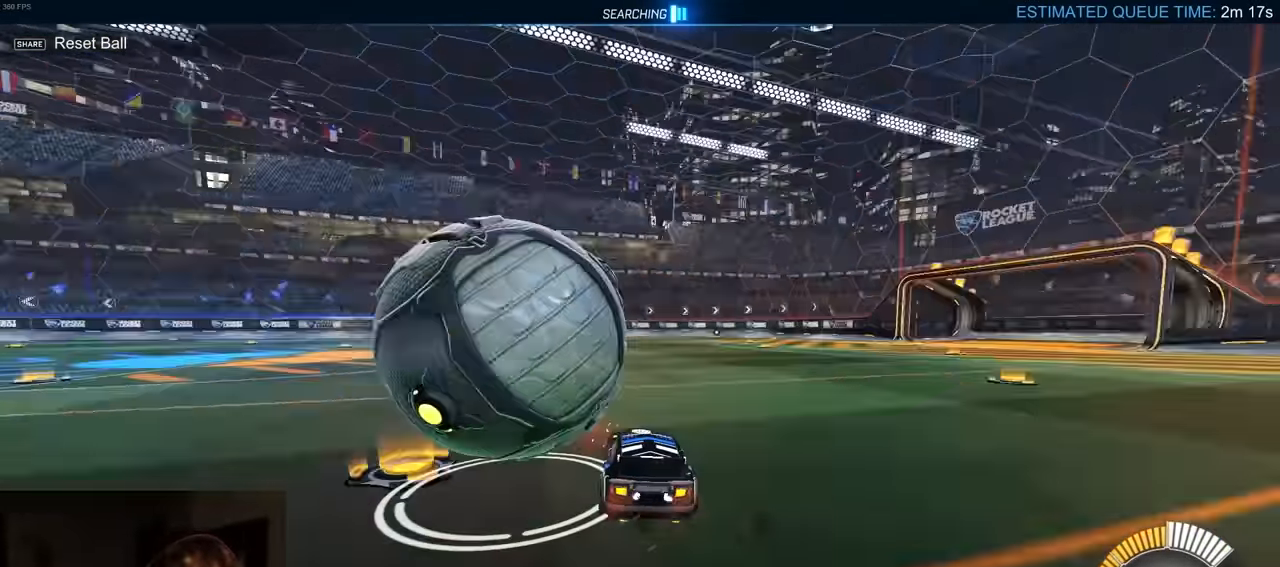
{"buttons": ["SQUARE", "R2"], "left_stick": "left", "right_stick": "center", "events": [[17, "CROSS", "down"], [67, "CROSS", "up"], [83, "CROSS", "down"], [150, "CROSS", "up"], [183, "SQUARE", "down"], [183, "left_stick", "down-left"], [217, "TRIANGLE", "down"], [333, "TRIANGLE", "up"], [400, "left_stick", "left"]]}
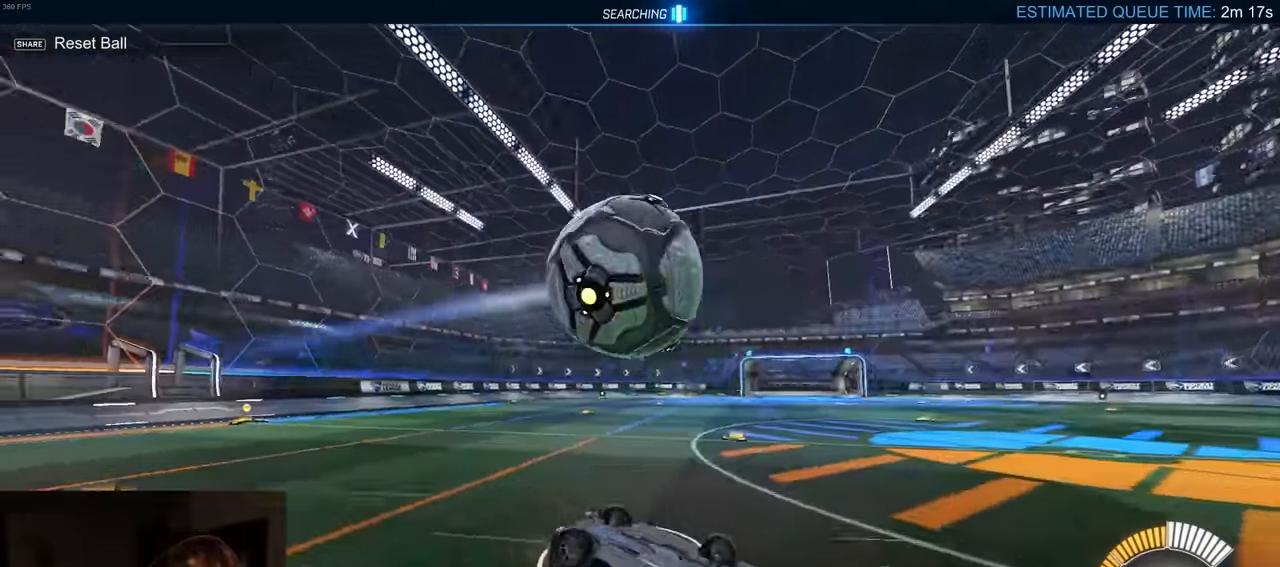
{"buttons": [], "left_stick": "down", "right_stick": "center", "events": [[50, "TRIANGLE", "down"], [100, "left_stick", "center"], [166, "DPAD_UP", "down"], [216, "TRIANGLE", "up"], [250, "DPAD_UP", "up"], [316, "R2", "up"], [366, "SQUARE", "up"], [383, "left_stick", "down"]]}
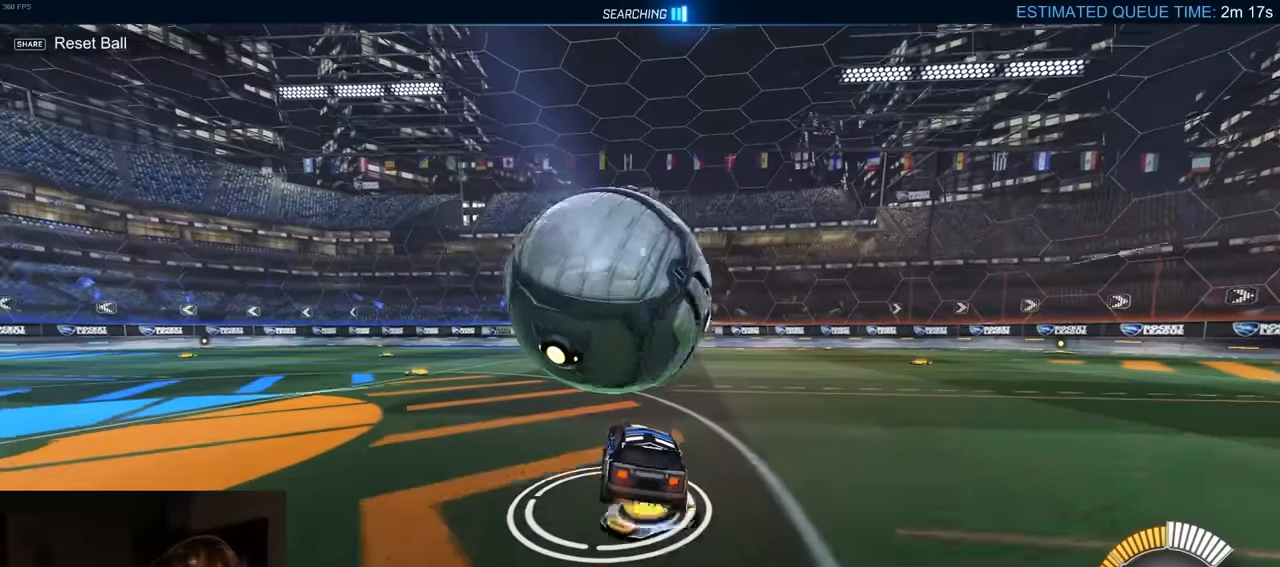
{"buttons": ["R2"], "left_stick": "right", "right_stick": "center", "events": [[183, "left_stick", "center"], [300, "left_stick", "right"], [483, "R2", "down"]]}
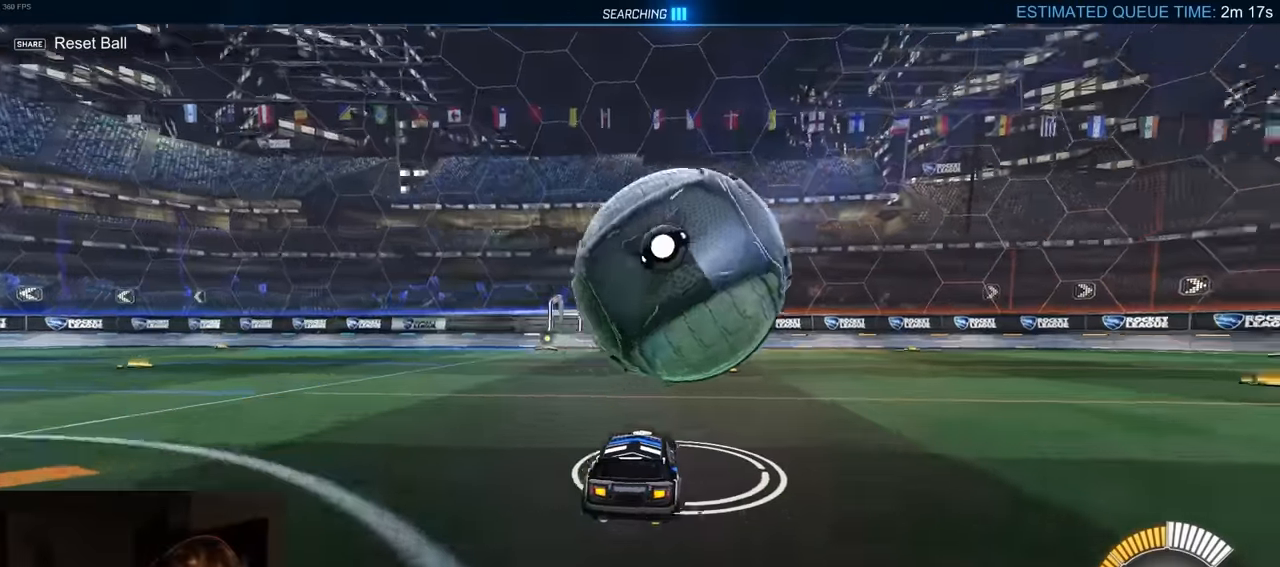
{"buttons": ["R2"], "left_stick": "left", "right_stick": "center", "events": [[50, "R1", "down"], [116, "left_stick", "left"], [233, "R1", "up"], [333, "left_stick", "center"], [450, "left_stick", "left"]]}
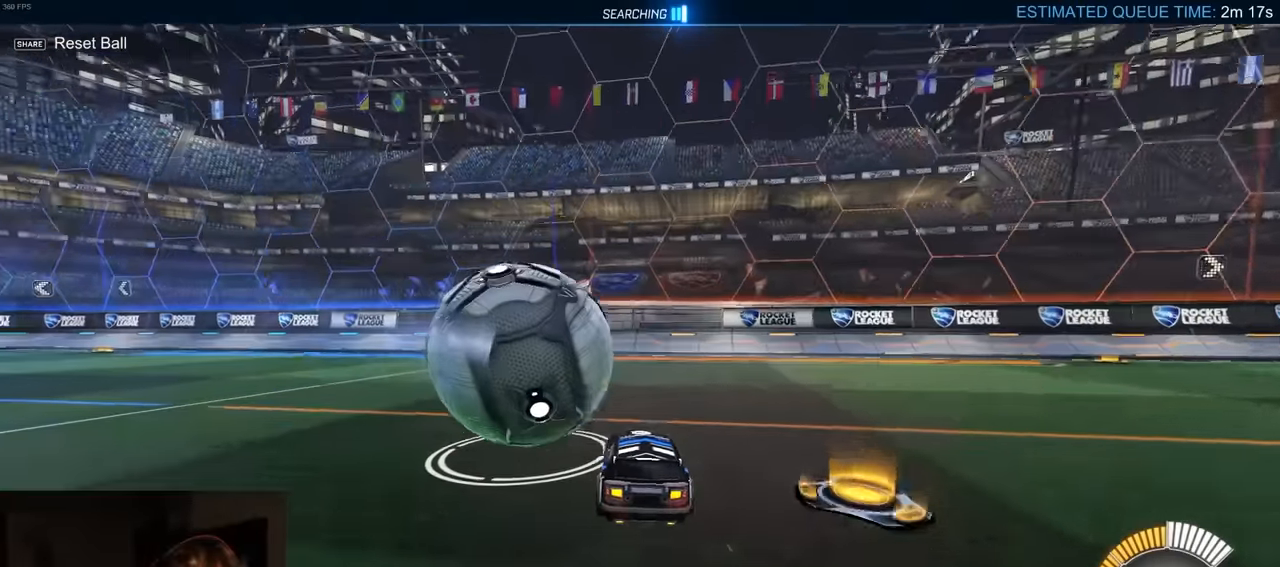
{"buttons": ["R2"], "left_stick": "left", "right_stick": "center", "events": [[33, "R1", "down"], [83, "left_stick", "right"], [150, "TRIANGLE", "down"], [166, "R1", "up"], [233, "TRIANGLE", "up"], [250, "R2", "up"], [366, "left_stick", "left"], [450, "R2", "down"]]}
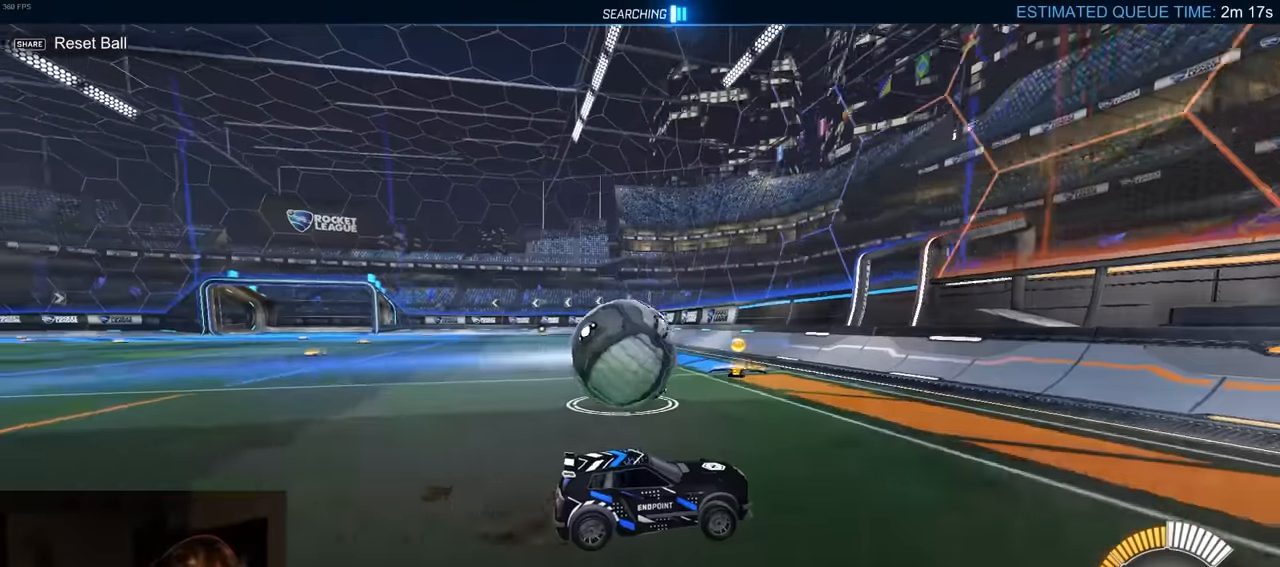
{"buttons": ["R2"], "left_stick": "up", "right_stick": "center", "events": [[16, "R1", "down"], [183, "R1", "up"], [316, "left_stick", "center"], [433, "left_stick", "up-left"], [483, "left_stick", "up"]]}
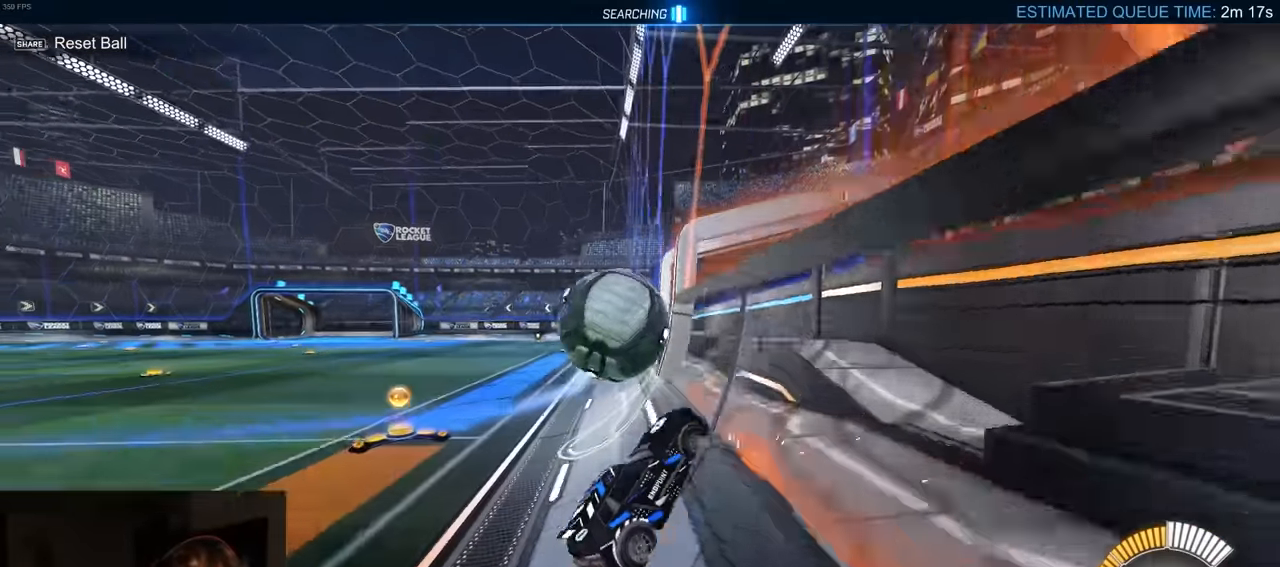
{"buttons": ["R2"], "left_stick": "up-left", "right_stick": "center", "events": [[83, "CROSS", "down"], [316, "CROSS", "up"], [383, "left_stick", "up-left"]]}
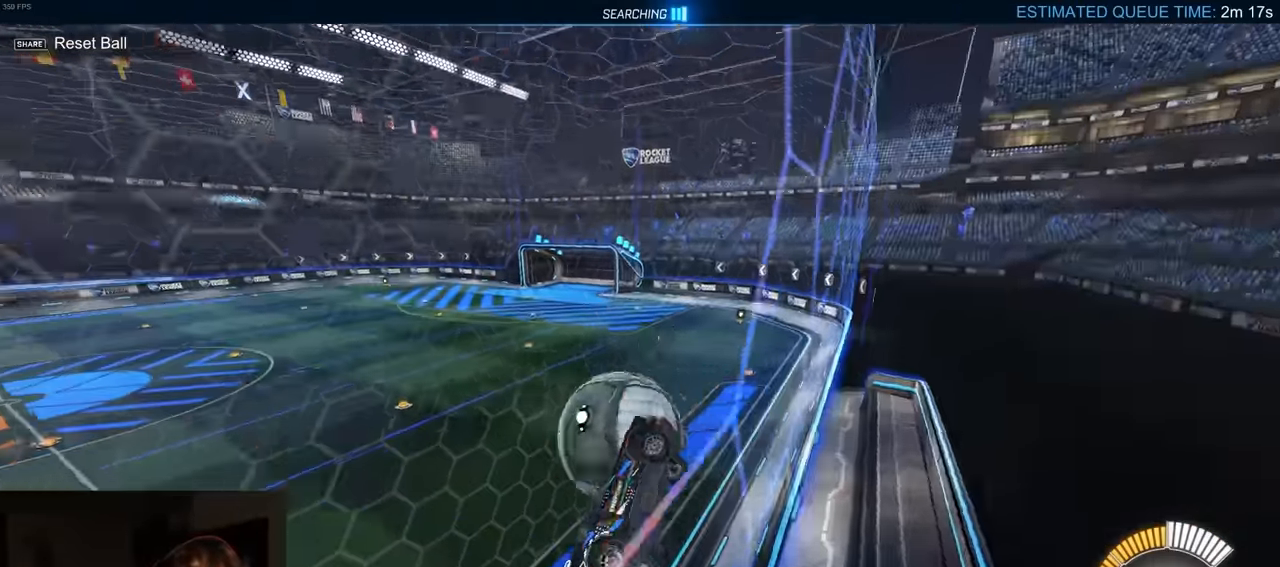
{"buttons": ["CIRCLE", "R1", "R2"], "left_stick": "up-left", "right_stick": "center", "events": [[33, "left_stick", "left"], [133, "CROSS", "down"], [183, "R1", "down"], [333, "CIRCLE", "down"], [350, "CROSS", "up"], [500, "left_stick", "up-left"]]}
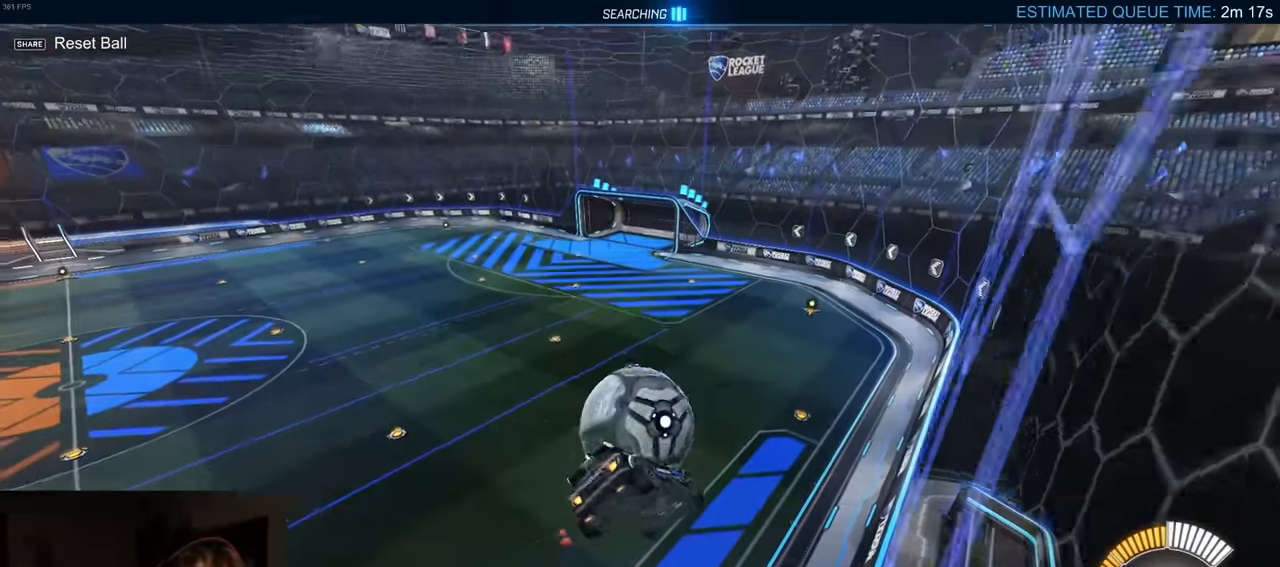
{"buttons": ["R1", "R2"], "left_stick": "down", "right_stick": "center", "events": [[166, "R1", "up"], [300, "left_stick", "center"], [350, "left_stick", "down"], [383, "R1", "down"], [483, "CIRCLE", "up"]]}
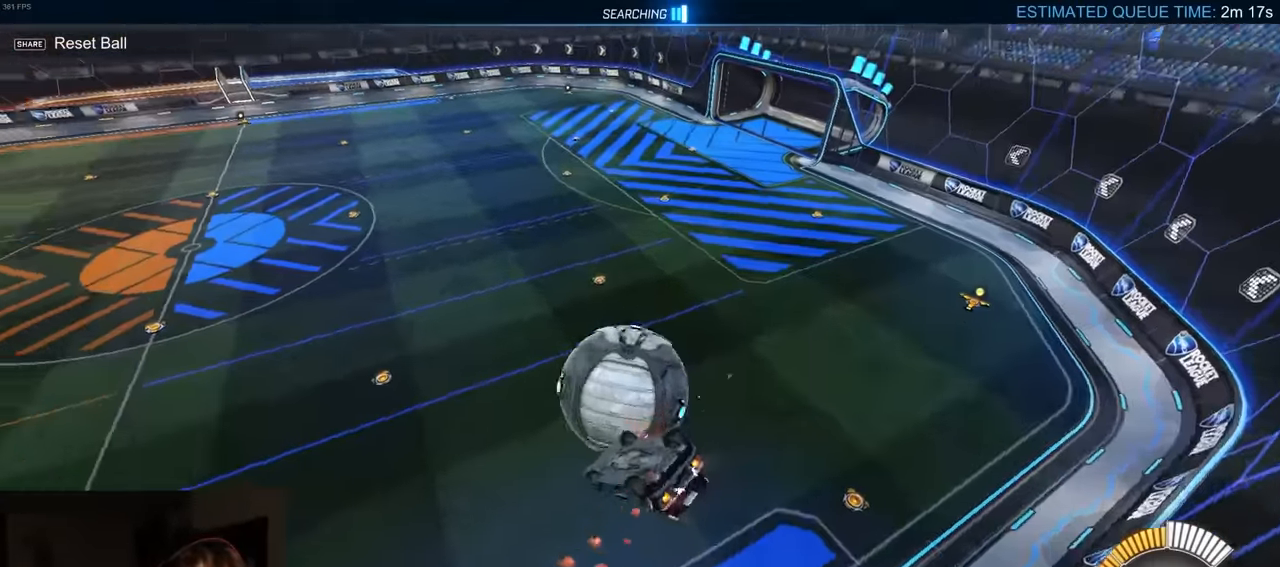
{"buttons": ["CROSS", "R1", "R2", "L3"], "left_stick": "down-right", "right_stick": "center", "events": [[50, "SQUARE", "down"], [50, "left_stick", "center"], [150, "SQUARE", "up"], [233, "left_stick", "up"], [366, "CROSS", "down"], [400, "L3", "down"], [400, "left_stick", "down-right"]]}
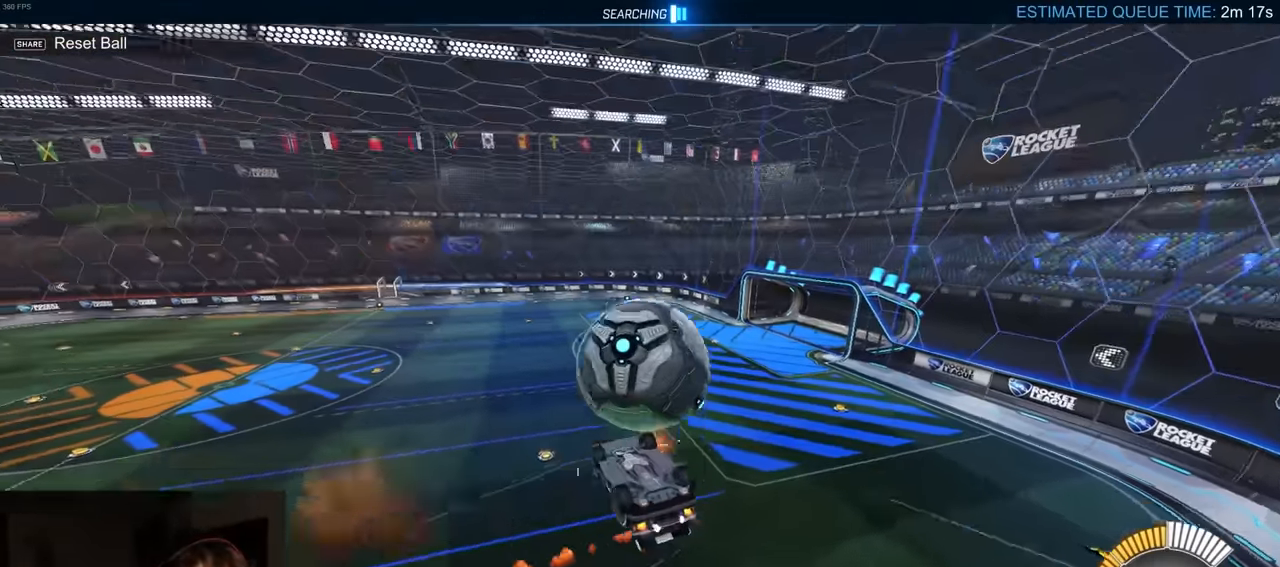
{"buttons": ["SQUARE", "R2"], "left_stick": "down-right", "right_stick": "center", "events": [[66, "CROSS", "up"], [83, "SQUARE", "down"], [250, "R1", "up"], [400, "L3", "up"]]}
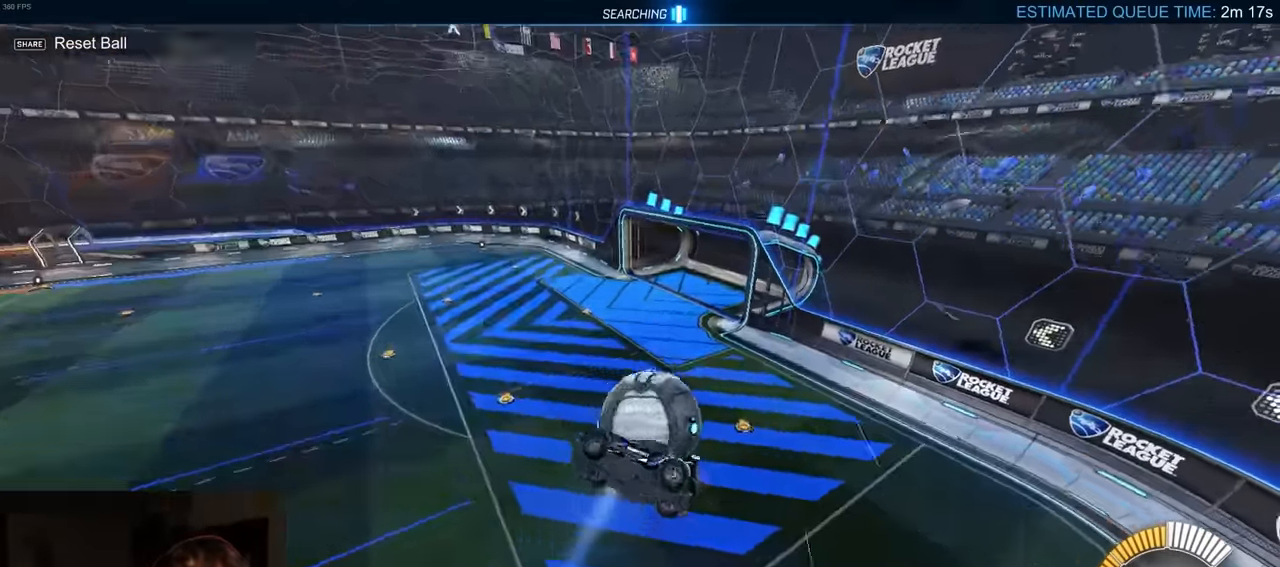
{"buttons": ["SQUARE", "R1", "R2"], "left_stick": "left", "right_stick": "center", "events": [[200, "left_stick", "up-right"], [233, "R1", "down"], [266, "left_stick", "up-left"], [400, "left_stick", "left"]]}
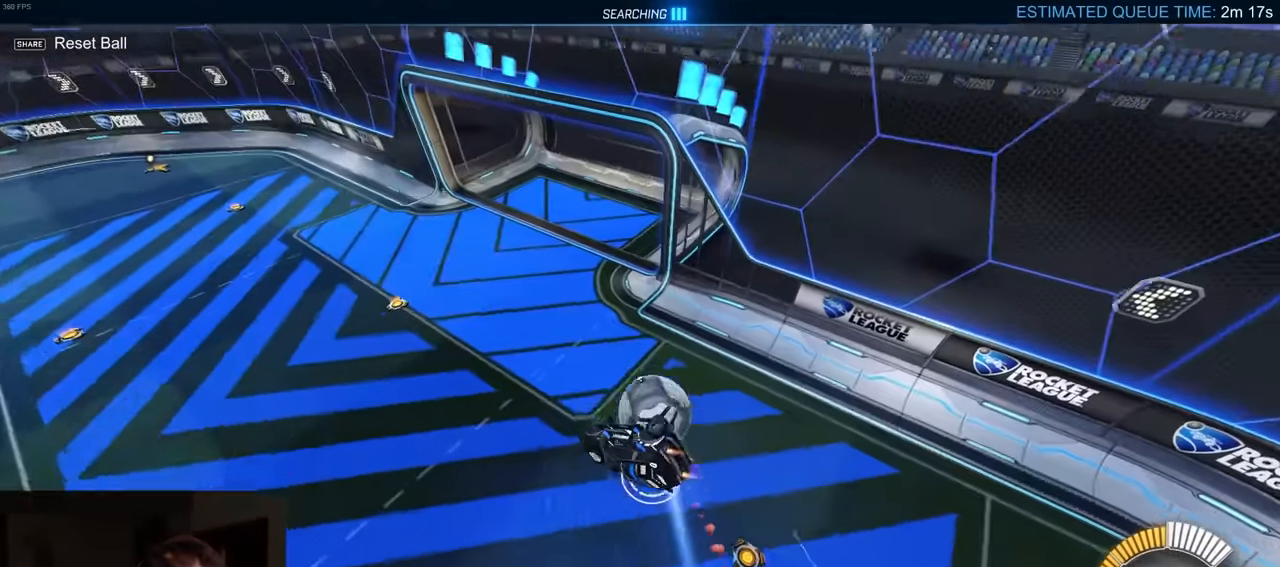
{"buttons": ["SQUARE", "R2"], "left_stick": "down-left", "right_stick": "center", "events": [[66, "left_stick", "down"], [216, "left_stick", "left"], [366, "R1", "up"], [466, "left_stick", "down-left"]]}
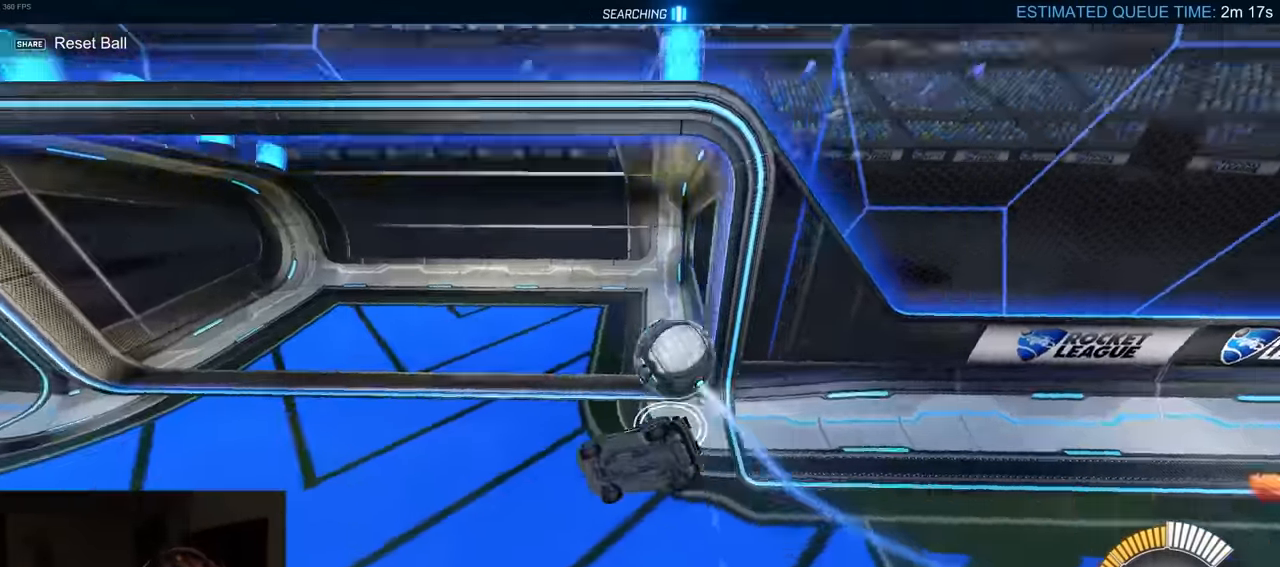
{"buttons": ["R1", "R2"], "left_stick": "center", "right_stick": "center", "events": [[83, "R1", "down"], [83, "left_stick", "center"], [166, "SQUARE", "up"], [183, "SELECT", "down"], [216, "TRIANGLE", "down"], [284, "SELECT", "up"], [400, "TRIANGLE", "up"]]}
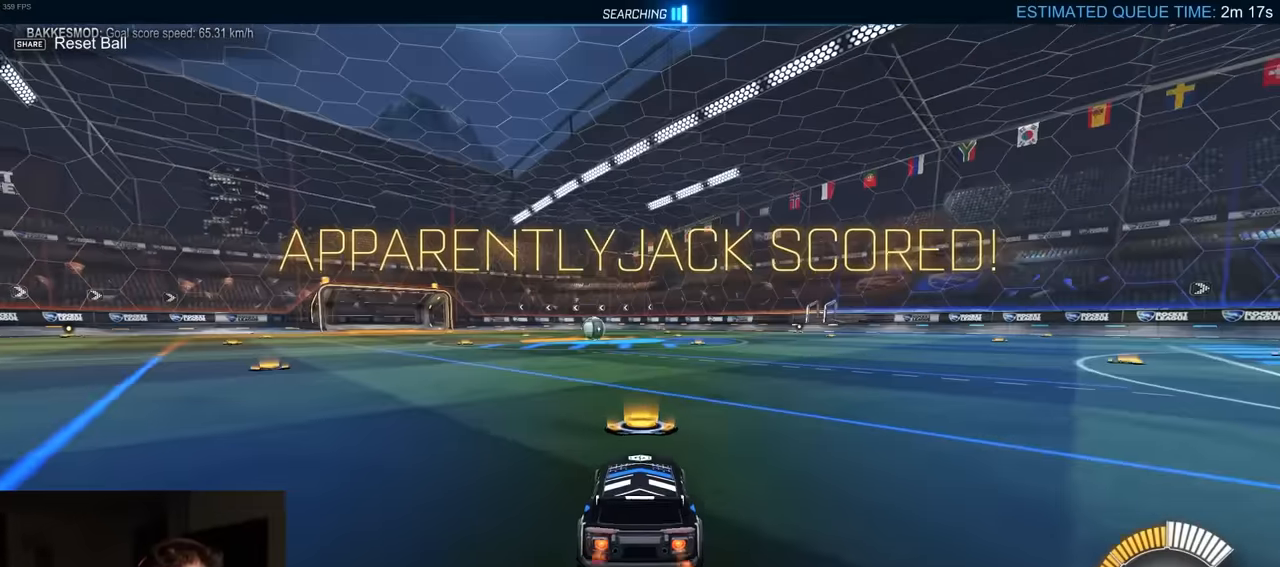
{"buttons": [], "left_stick": "center", "right_stick": "center", "events": [[67, "R1", "up"], [100, "DPAD_UP", "down"], [200, "DPAD_UP", "up"], [200, "R2", "up"], [334, "left_stick", "left"], [484, "left_stick", "center"]]}
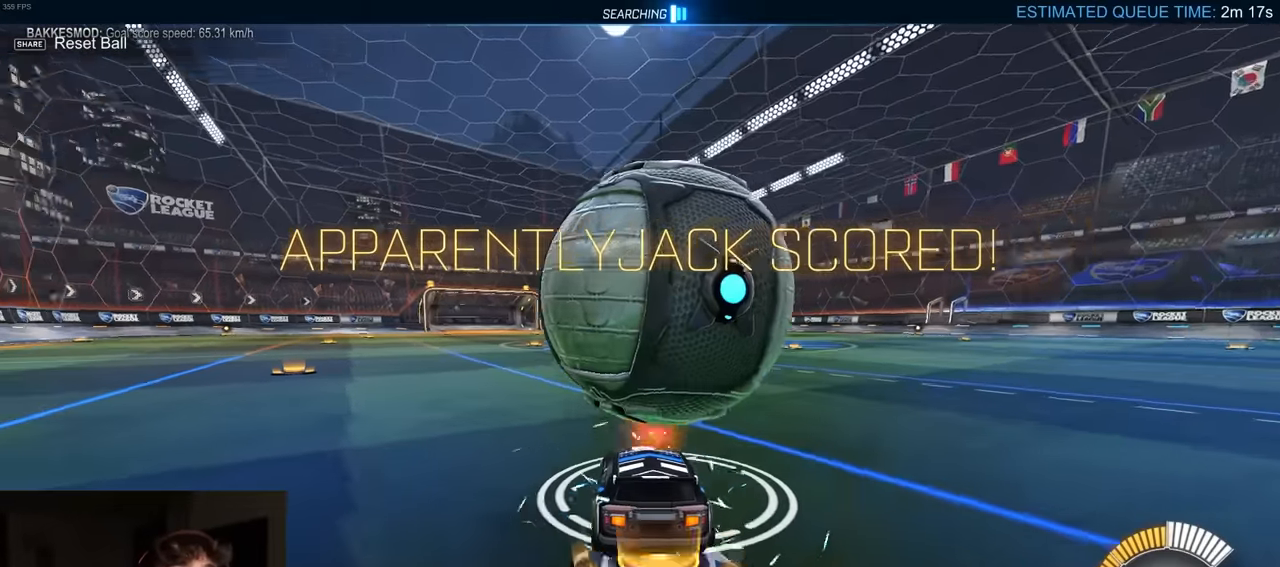
{"buttons": ["R2"], "left_stick": "right", "right_stick": "center", "events": [[34, "R2", "down"], [284, "left_stick", "right"]]}
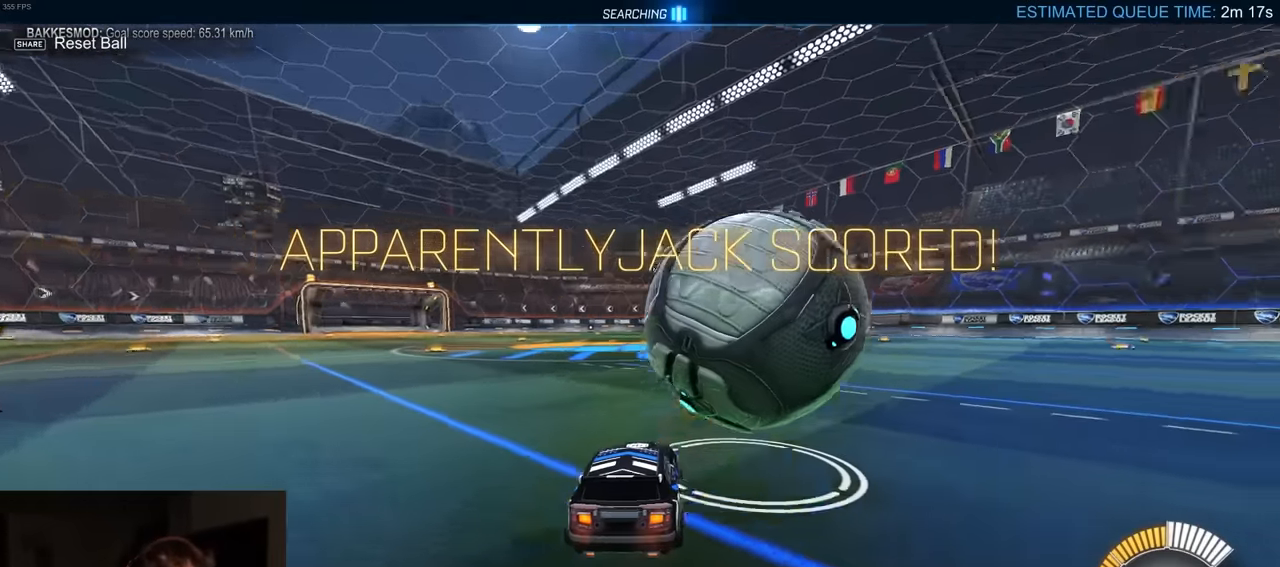
{"buttons": ["CIRCLE", "L1", "R1", "R2"], "left_stick": "down", "right_stick": "center", "events": [[134, "R1", "down"], [167, "left_stick", "center"], [267, "CROSS", "down"], [350, "CROSS", "up"], [350, "left_stick", "up-right"], [384, "CROSS", "down"], [384, "L1", "down"], [467, "CIRCLE", "down"], [467, "CROSS", "up"], [467, "left_stick", "down"]]}
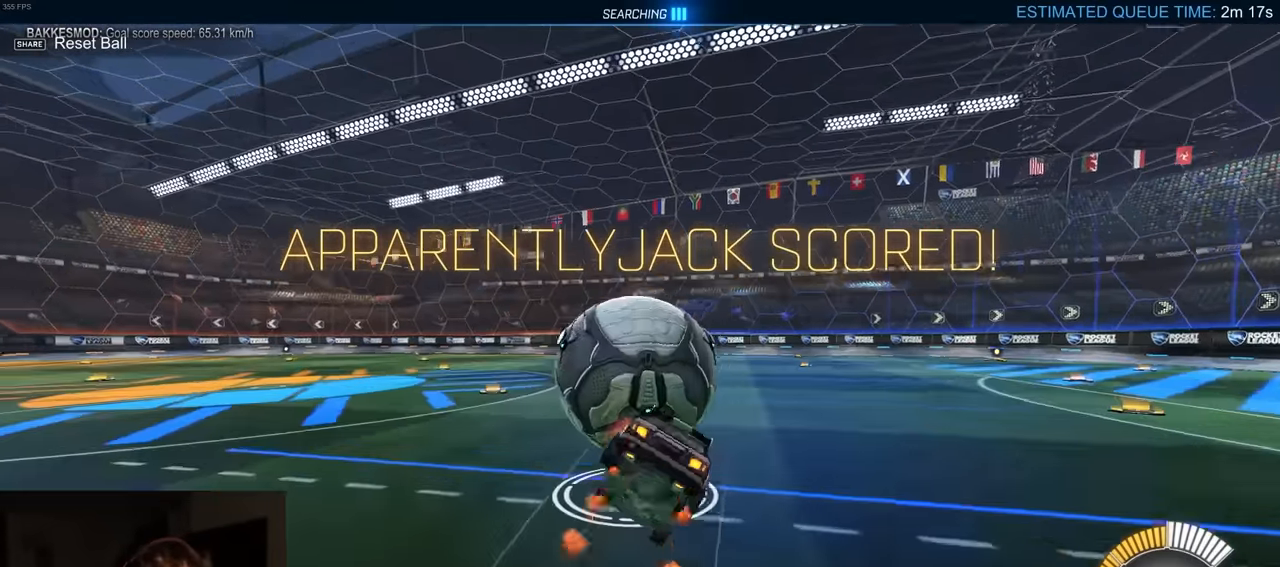
{"buttons": ["L1", "R2"], "left_stick": "down-right", "right_stick": "center", "events": [[17, "CIRCLE", "up"], [17, "TRIANGLE", "down"], [167, "left_stick", "down-right"], [200, "TRIANGLE", "up"], [500, "R1", "up"]]}
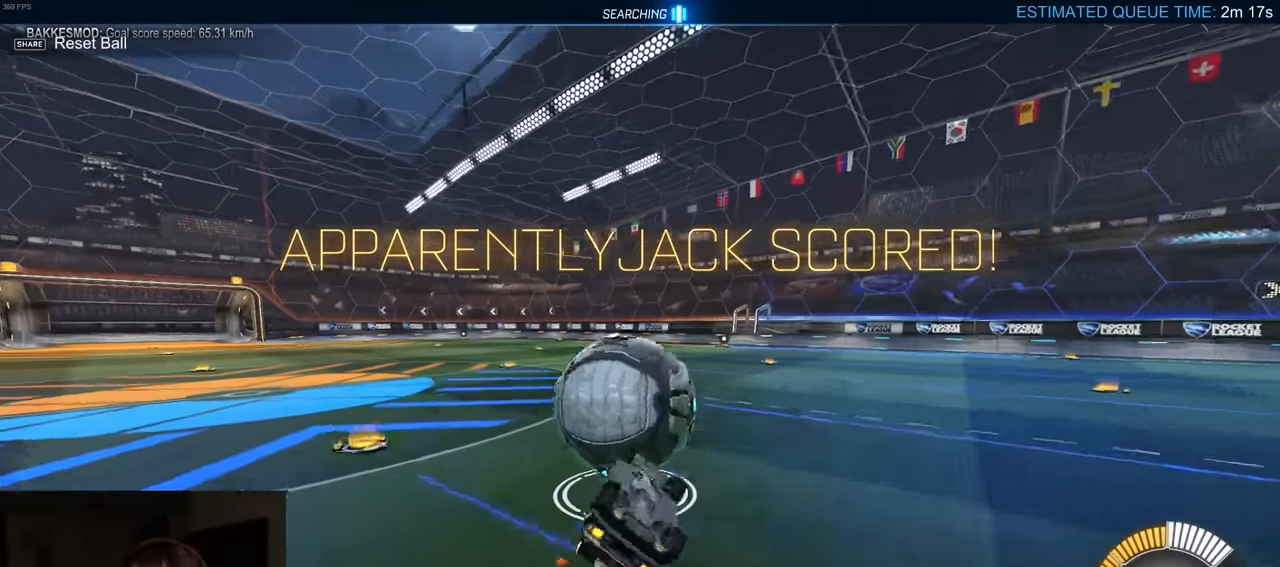
{"buttons": [], "left_stick": "center", "right_stick": "center", "events": [[50, "R2", "up"], [234, "L1", "up"], [250, "left_stick", "center"], [317, "L2", "down"], [467, "L2", "up"]]}
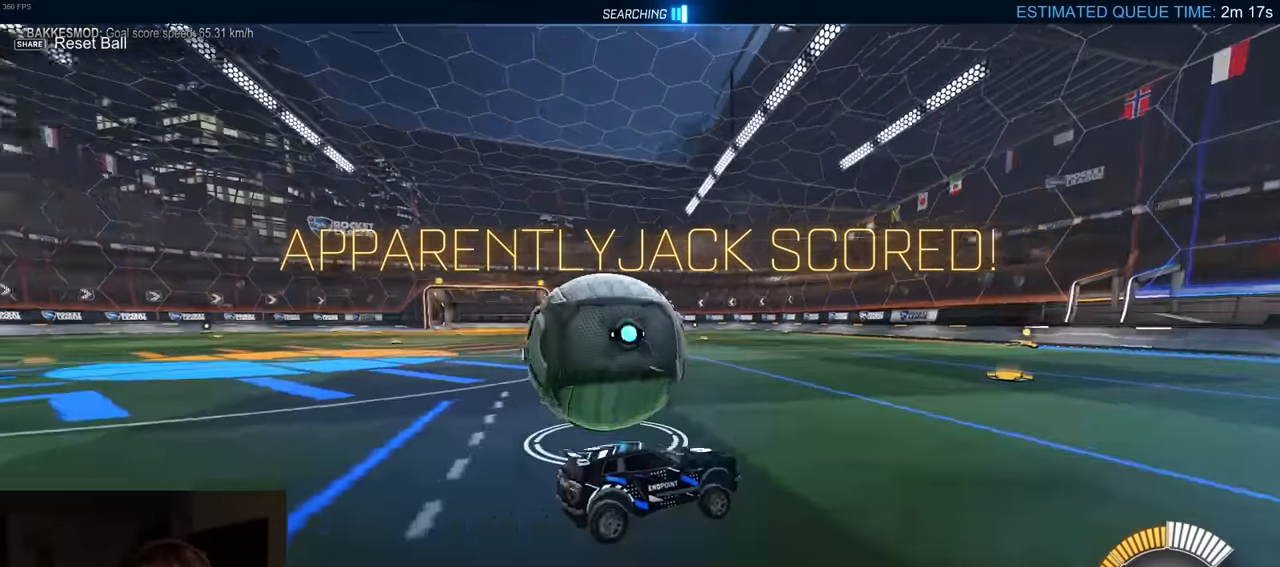
{"buttons": ["R2"], "left_stick": "center", "right_stick": "center", "events": [[100, "left_stick", "left"], [134, "L2", "down"], [200, "left_stick", "center"], [267, "L2", "up"], [367, "R2", "down"]]}